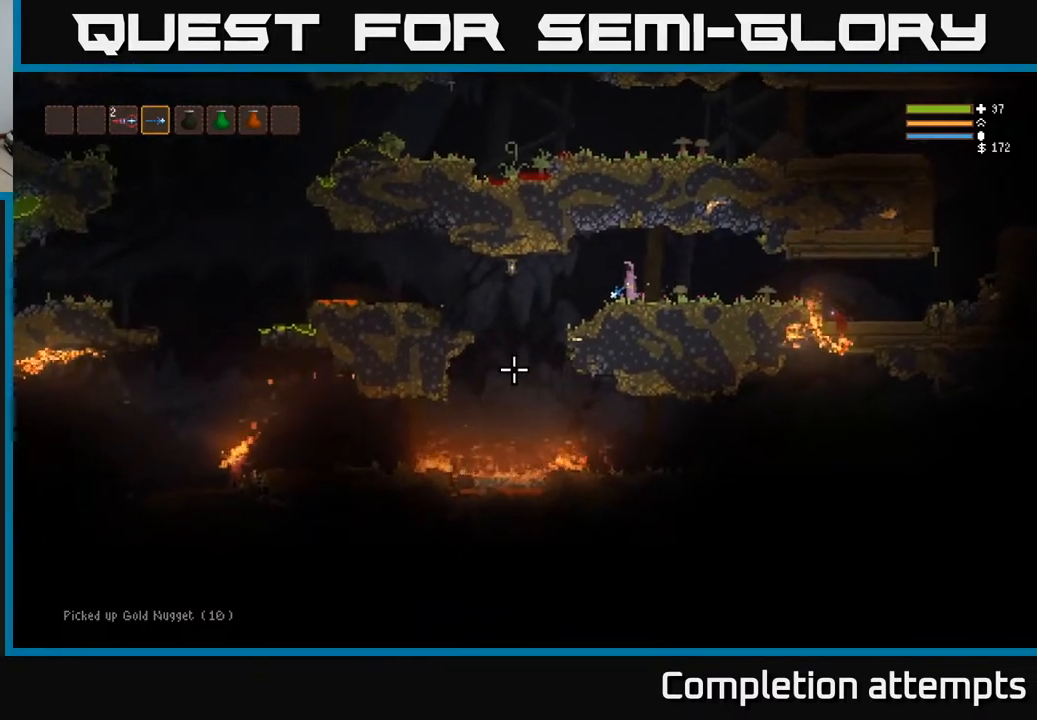
Gameplay with a controller (Xbox layout); each line is a JSON object with the inputs held at the frame after it. "events" lists button and stick changes between this image and that frame as [ms after this image, input, new state], when the widget could be followed in between.
{"buttons": [], "left_stick": "center", "right_stick": "down-left", "events": []}
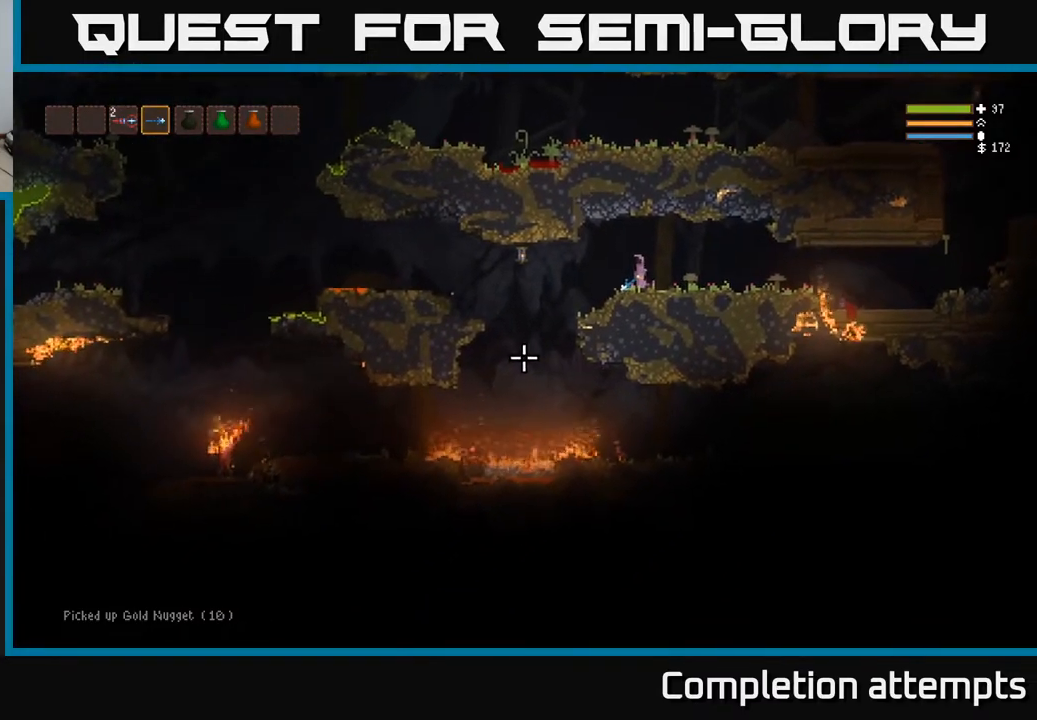
{"buttons": [], "left_stick": "center", "right_stick": "down-left", "events": []}
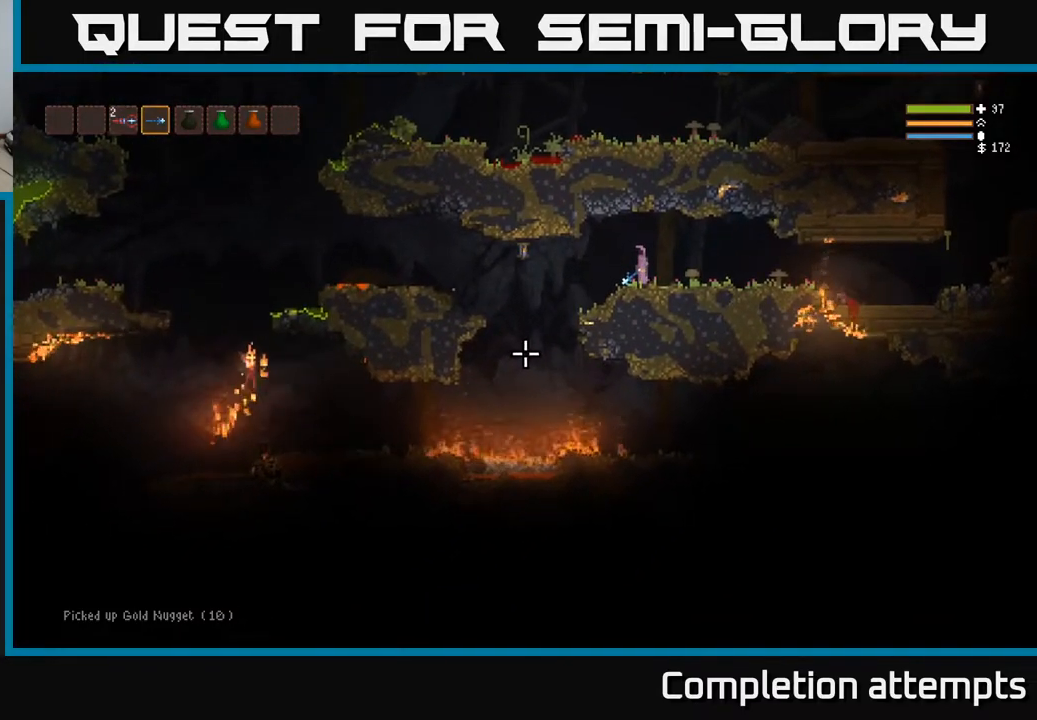
{"buttons": [], "left_stick": "center", "right_stick": "down-left", "events": []}
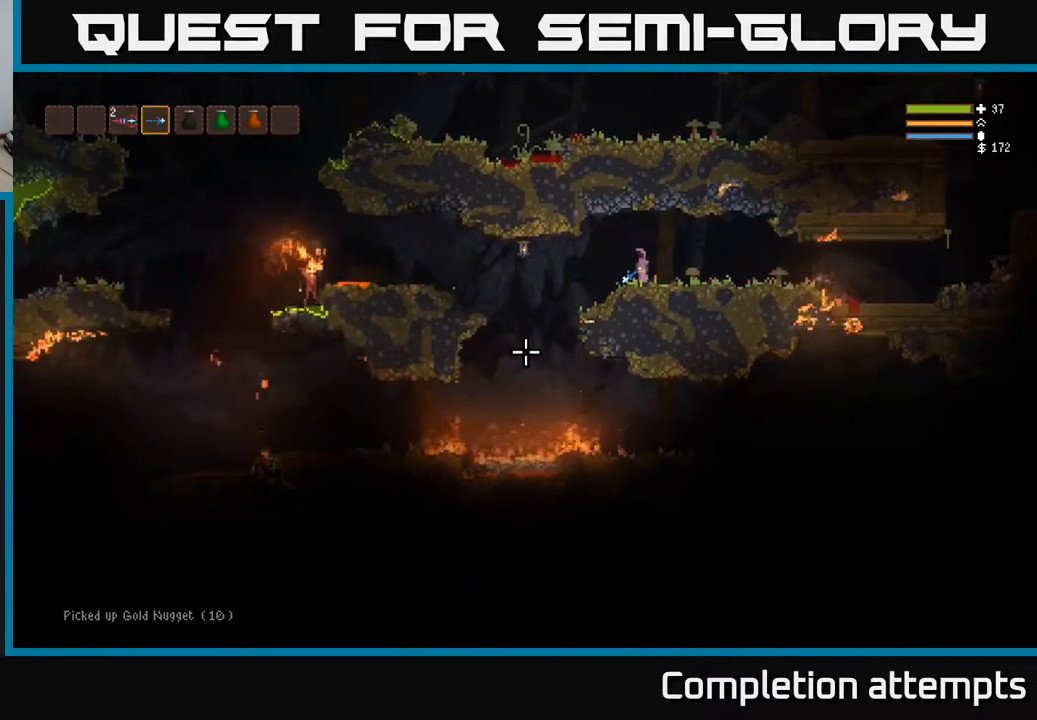
{"buttons": [], "left_stick": "right", "right_stick": "left", "events": [[150, "left_stick", "left"], [150, "right_stick", "left"], [300, "left_stick", "center"], [350, "R2", "down"], [433, "left_stick", "right"], [467, "R2", "up"]]}
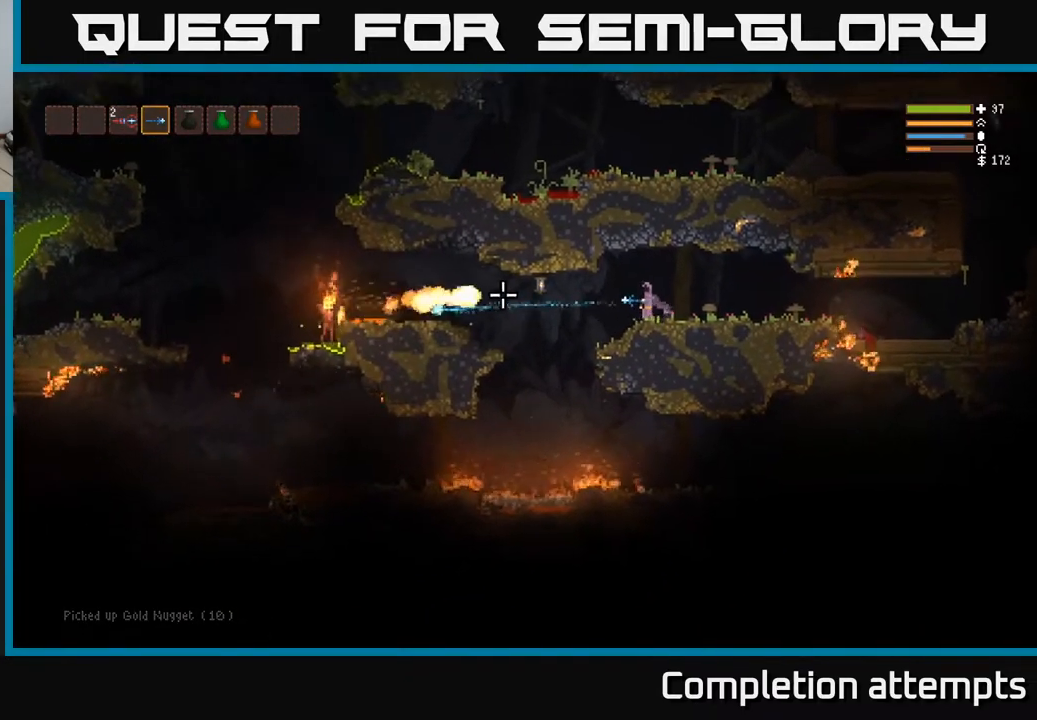
{"buttons": ["L2"], "left_stick": "right", "right_stick": "left", "events": [[333, "L2", "down"], [367, "R2", "down"], [483, "R2", "up"]]}
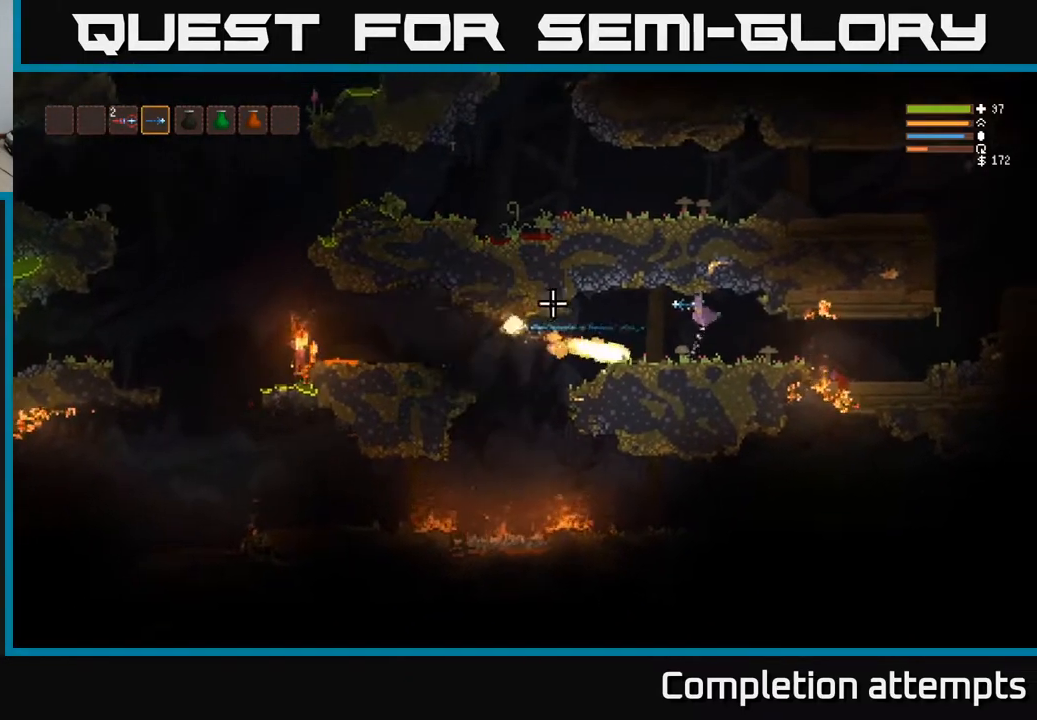
{"buttons": [], "left_stick": "center", "right_stick": "left", "events": [[117, "L2", "up"], [167, "left_stick", "left"], [300, "L2", "down"], [350, "left_stick", "center"], [433, "L2", "up"]]}
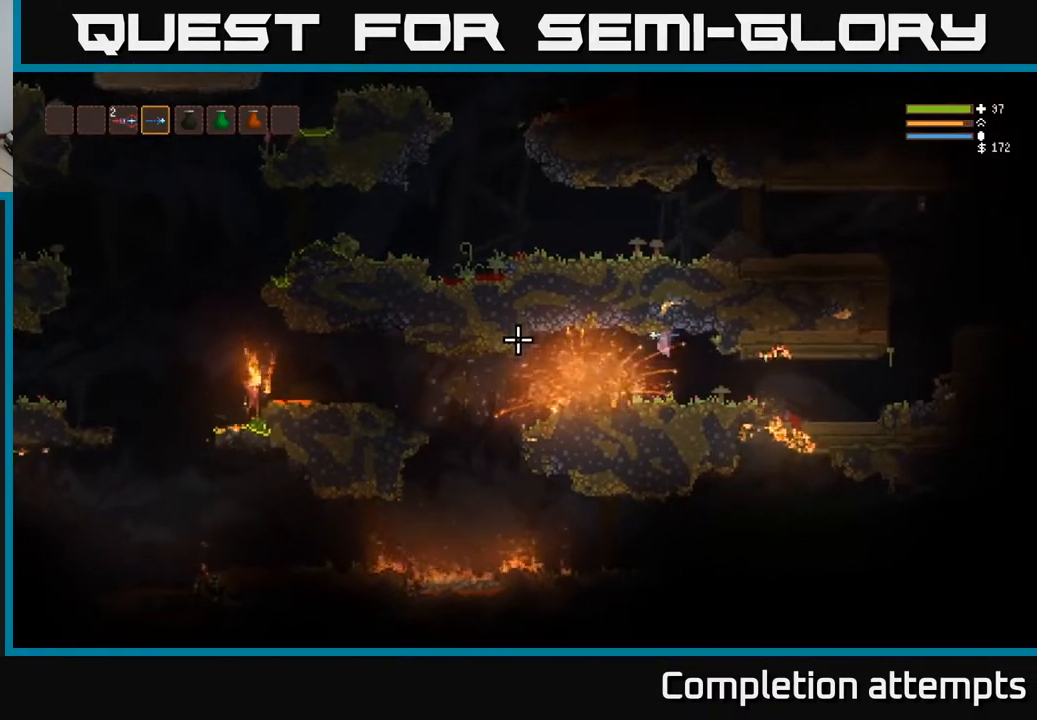
{"buttons": [], "left_stick": "center", "right_stick": "left", "events": [[367, "R2", "down"], [483, "R2", "up"]]}
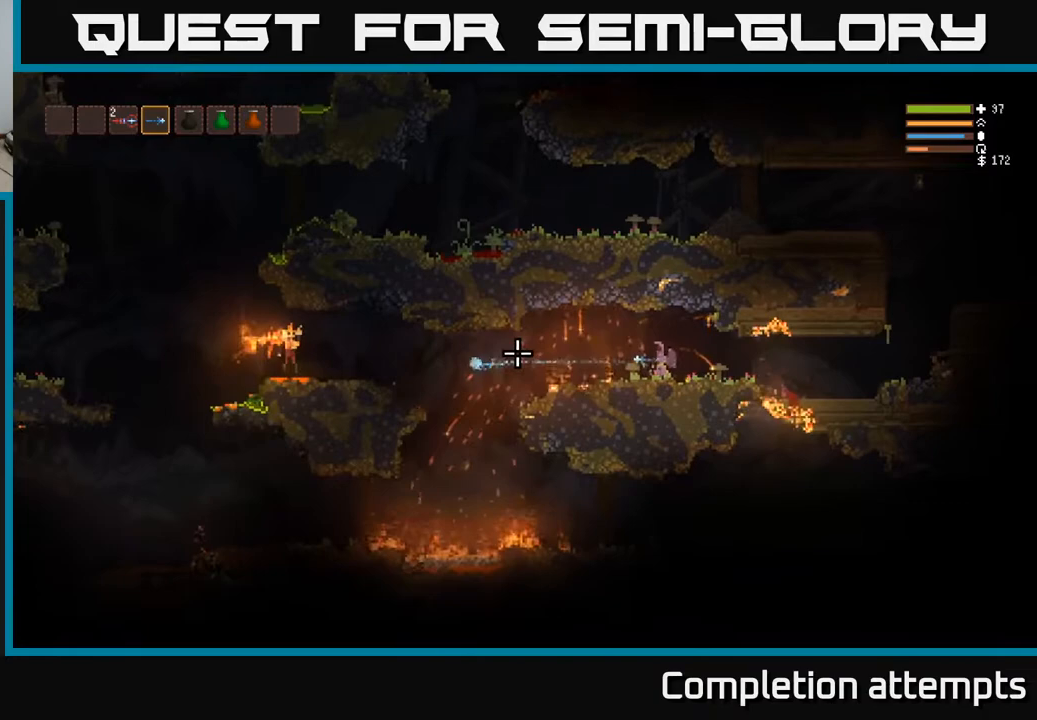
{"buttons": ["R2"], "left_stick": "center", "right_stick": "left", "events": [[367, "left_stick", "down-left"], [400, "R2", "down"], [417, "left_stick", "center"]]}
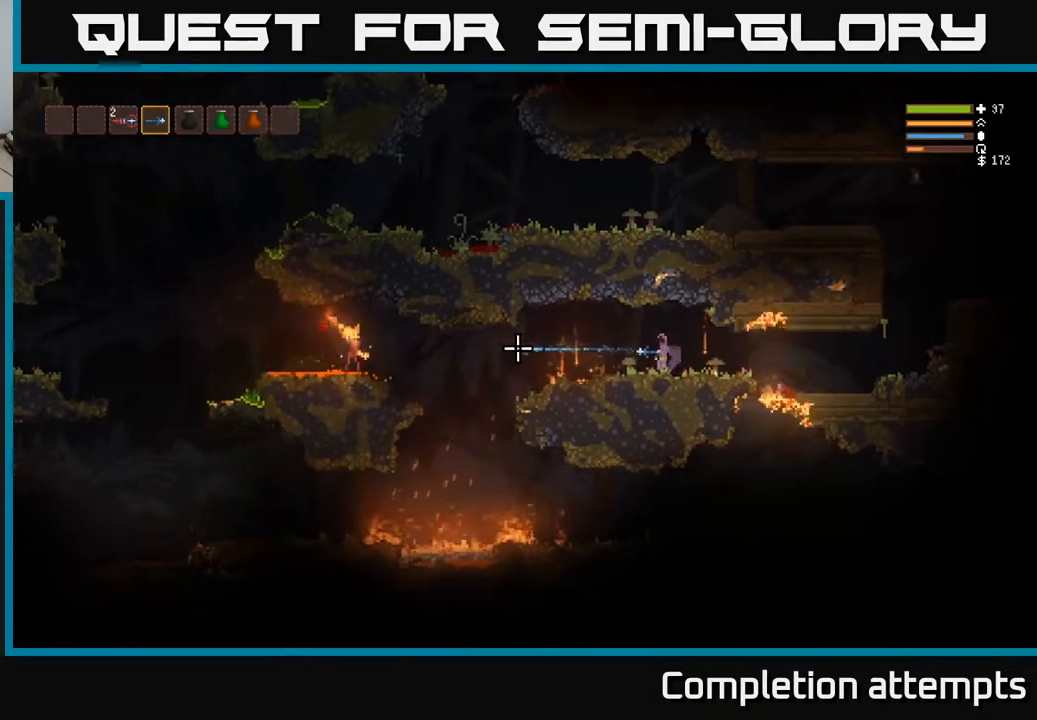
{"buttons": ["R2"], "left_stick": "center", "right_stick": "left", "events": [[50, "R2", "up"], [433, "R2", "down"]]}
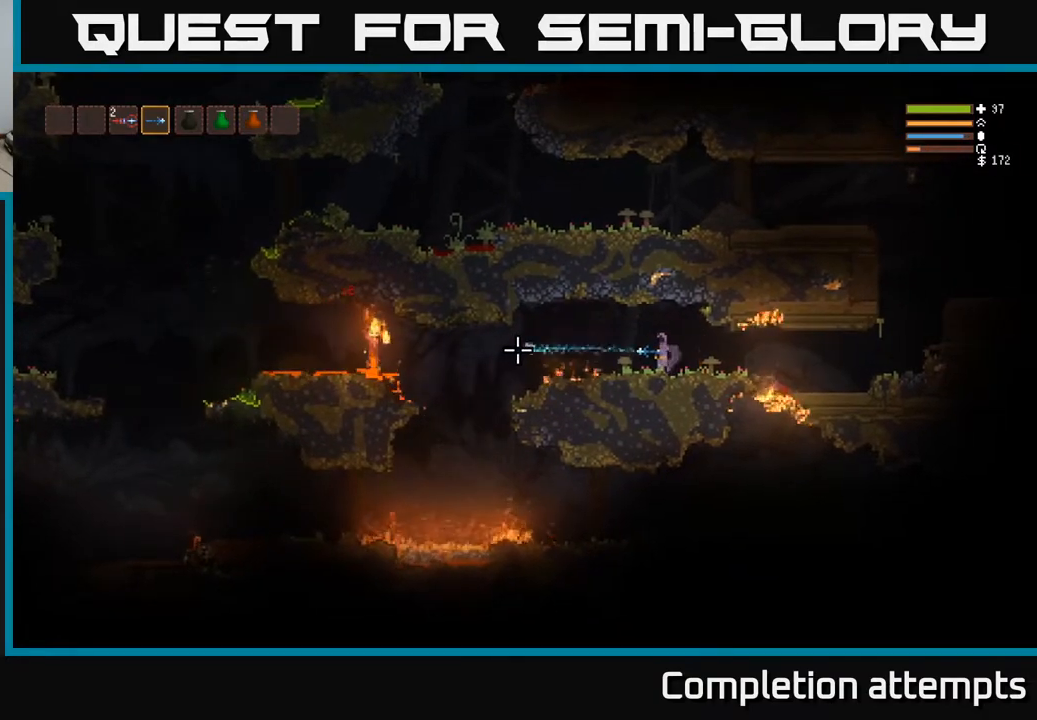
{"buttons": ["R2"], "left_stick": "center", "right_stick": "left", "events": [[67, "R2", "up"], [467, "R2", "down"]]}
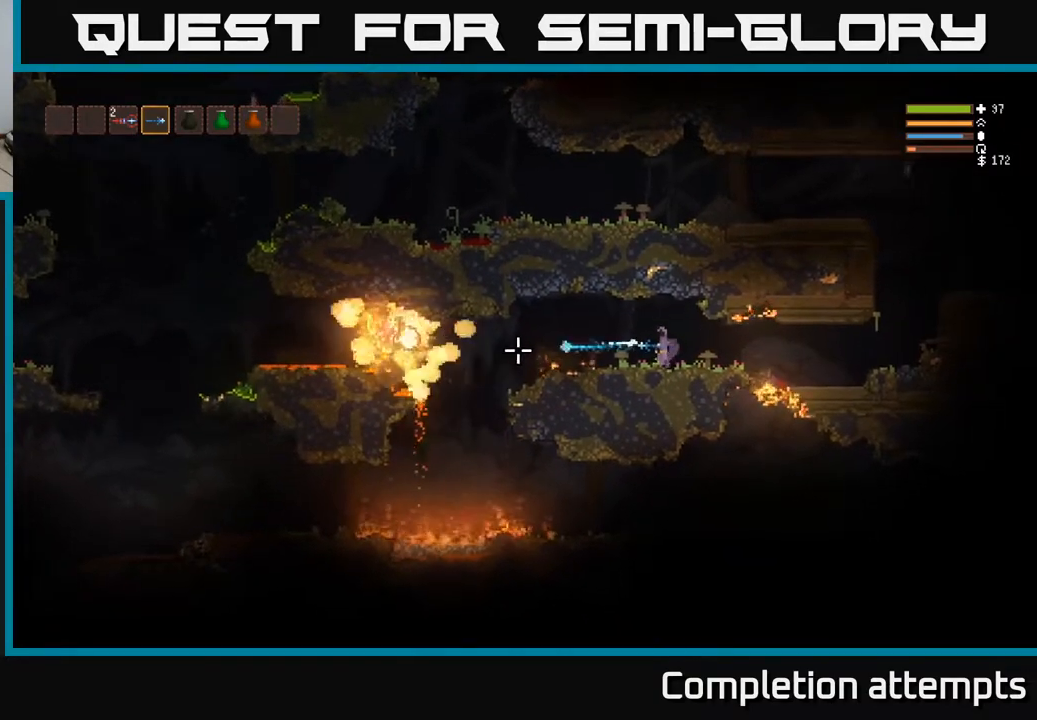
{"buttons": [], "left_stick": "center", "right_stick": "left", "events": [[83, "R2", "up"], [217, "L2", "down"], [483, "L2", "up"]]}
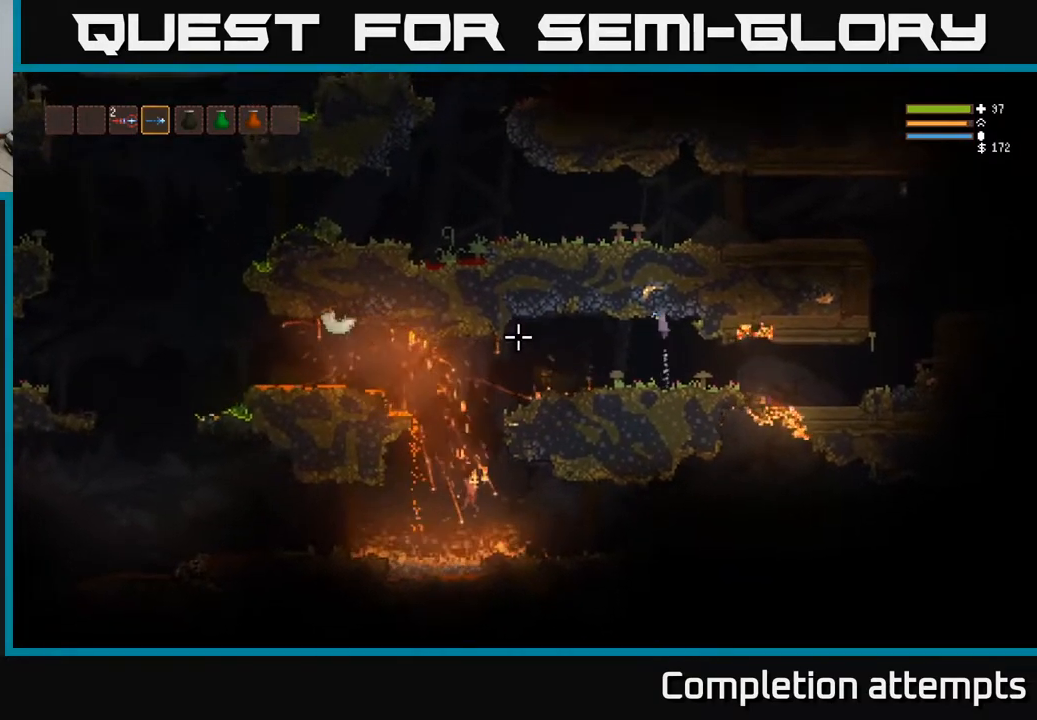
{"buttons": [], "left_stick": "center", "right_stick": "down-left", "events": [[117, "left_stick", "left"], [167, "right_stick", "down-left"], [317, "left_stick", "center"]]}
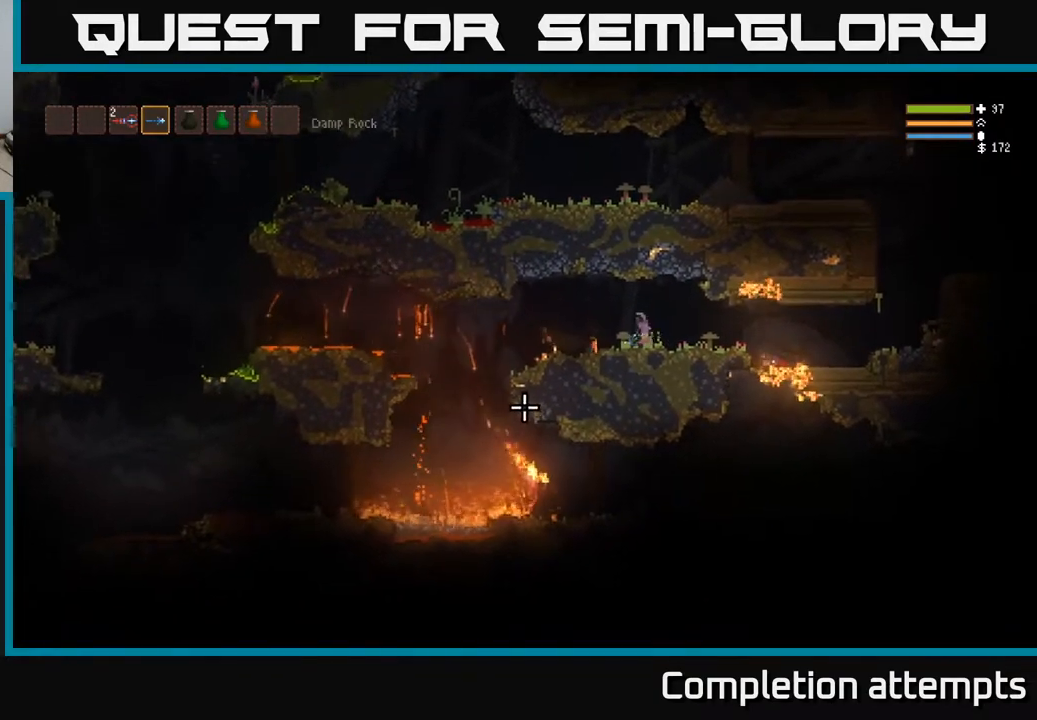
{"buttons": [], "left_stick": "center", "right_stick": "down-left", "events": []}
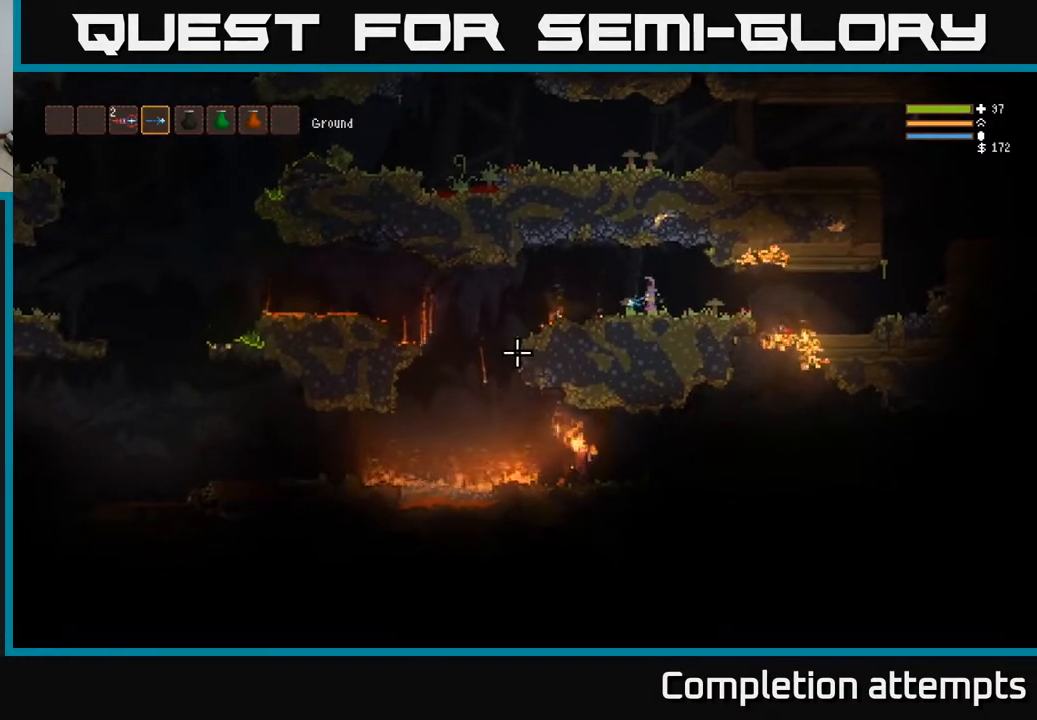
{"buttons": [], "left_stick": "center", "right_stick": "down-left", "events": []}
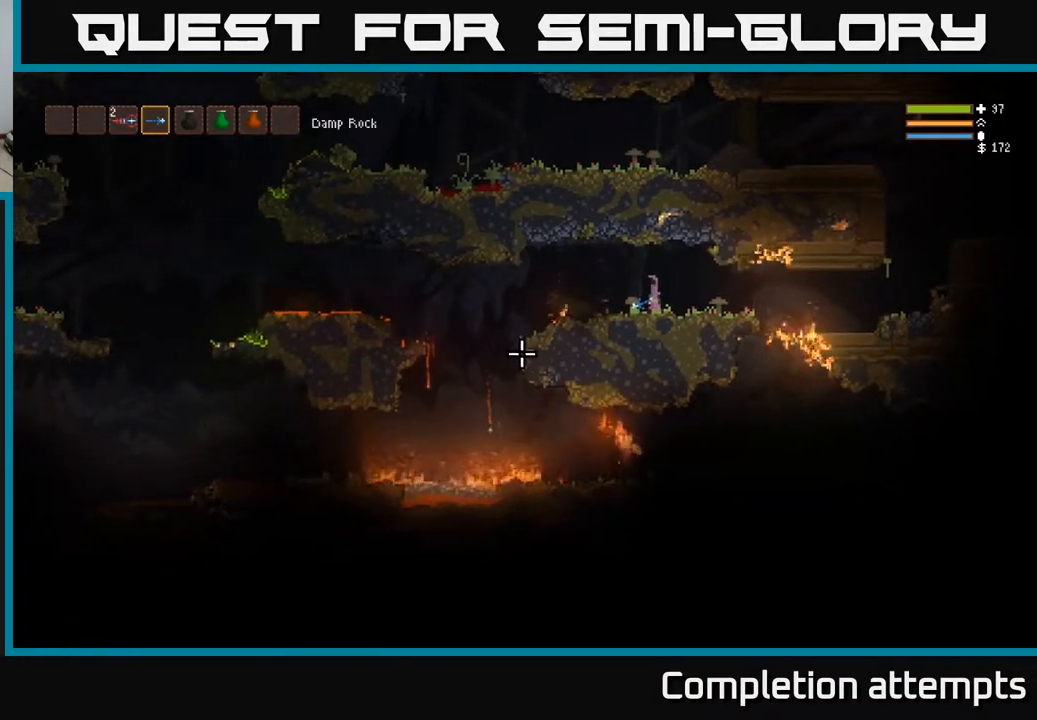
{"buttons": ["L2"], "left_stick": "left", "right_stick": "down-left", "events": [[367, "R1", "down"], [433, "R1", "up"], [433, "left_stick", "left"], [500, "L2", "down"]]}
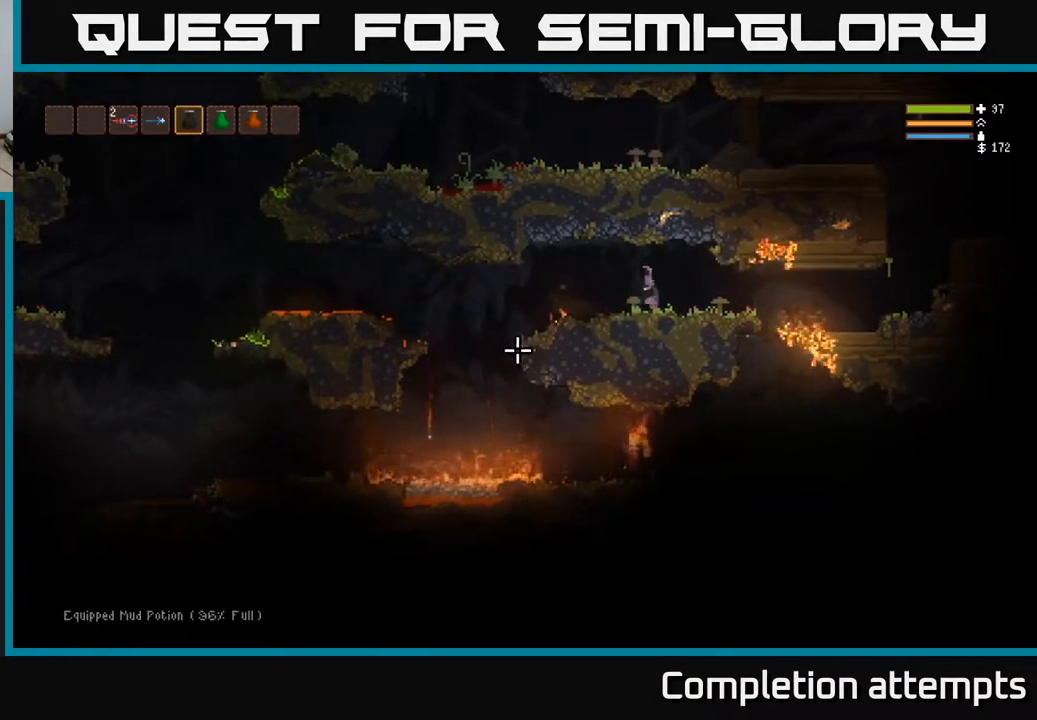
{"buttons": [], "left_stick": "left", "right_stick": "down-right", "events": [[83, "right_stick", "center"], [133, "right_stick", "down-right"], [150, "L2", "up"]]}
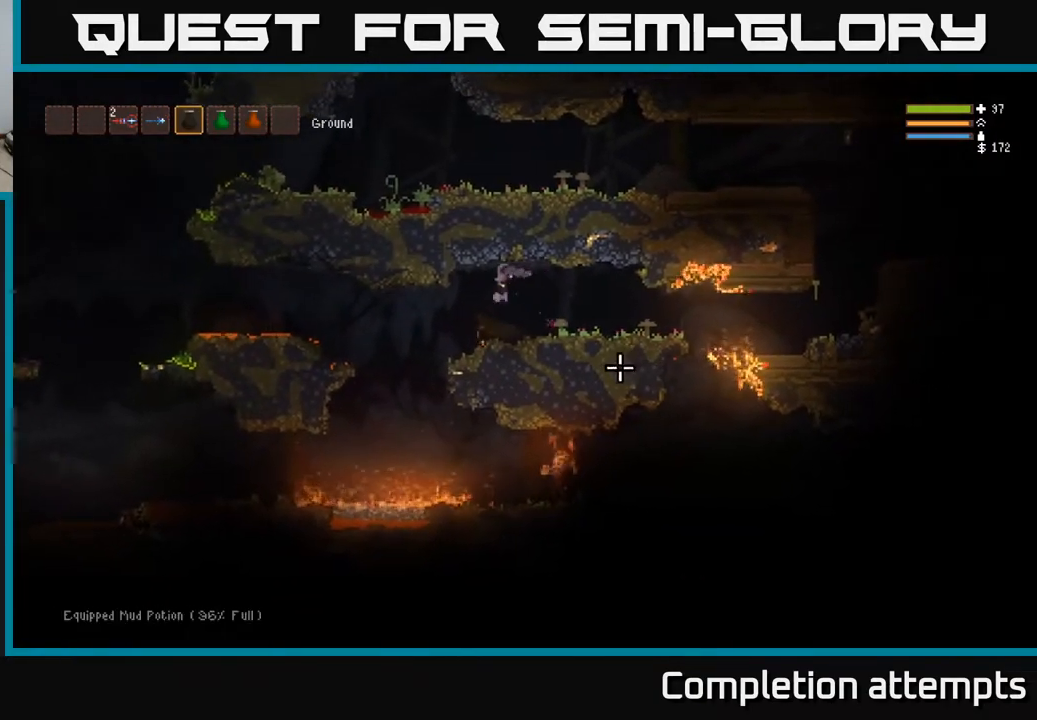
{"buttons": [], "left_stick": "left", "right_stick": "right", "events": [[100, "L2", "down"], [217, "L2", "up"], [350, "right_stick", "right"]]}
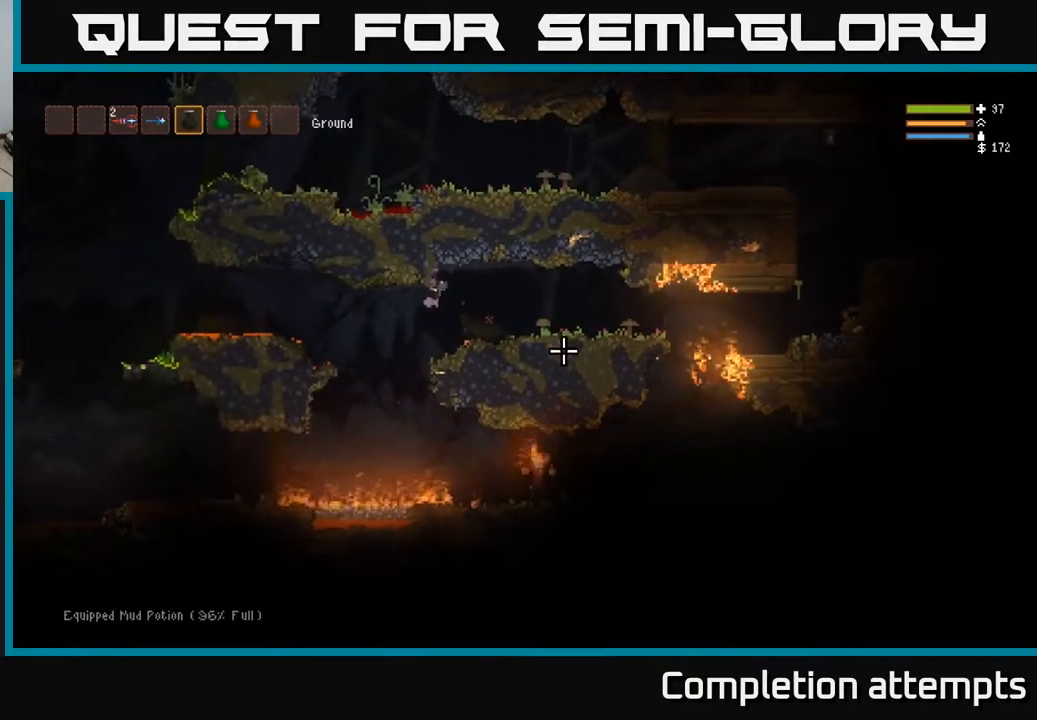
{"buttons": ["L2", "R2"], "left_stick": "center", "right_stick": "right", "events": [[233, "left_stick", "center"], [417, "R2", "down"], [433, "L2", "down"]]}
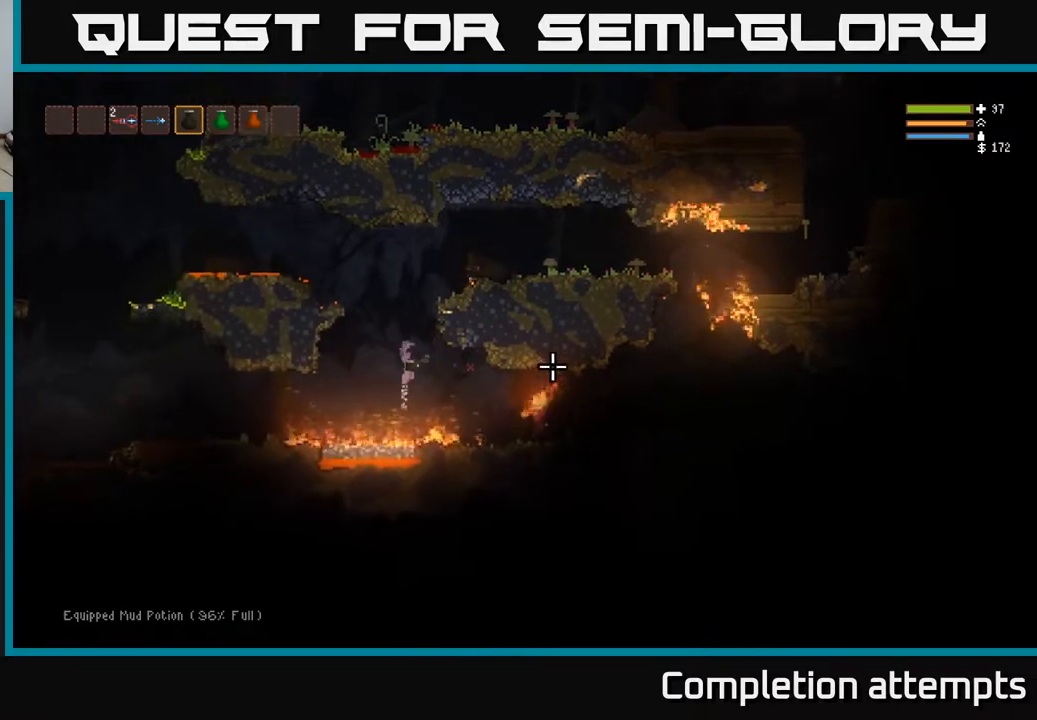
{"buttons": ["R2"], "left_stick": "center", "right_stick": "right", "events": [[83, "L2", "up"], [117, "R2", "up"], [183, "R2", "down"], [267, "L2", "down"], [267, "R2", "up"], [350, "R2", "down"], [400, "L2", "up"], [400, "R2", "up"], [483, "R2", "down"]]}
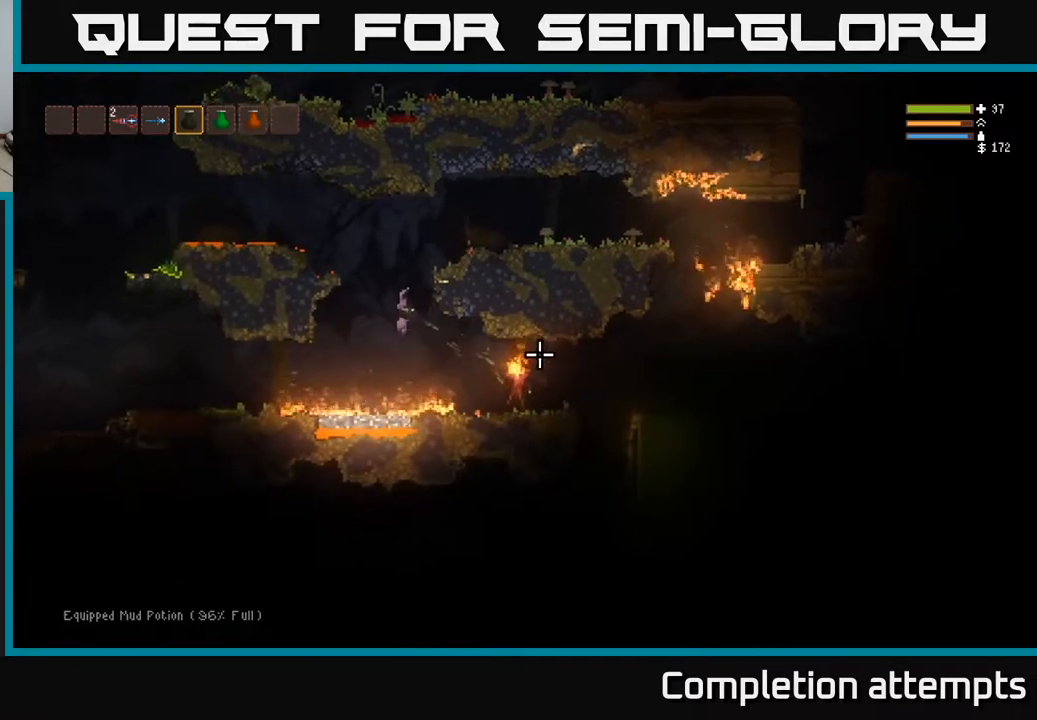
{"buttons": ["L2"], "left_stick": "right", "right_stick": "down-right", "events": [[33, "L2", "down"], [67, "R2", "up"], [133, "R2", "down"], [200, "right_stick", "down-right"], [217, "R2", "up"], [250, "left_stick", "right"]]}
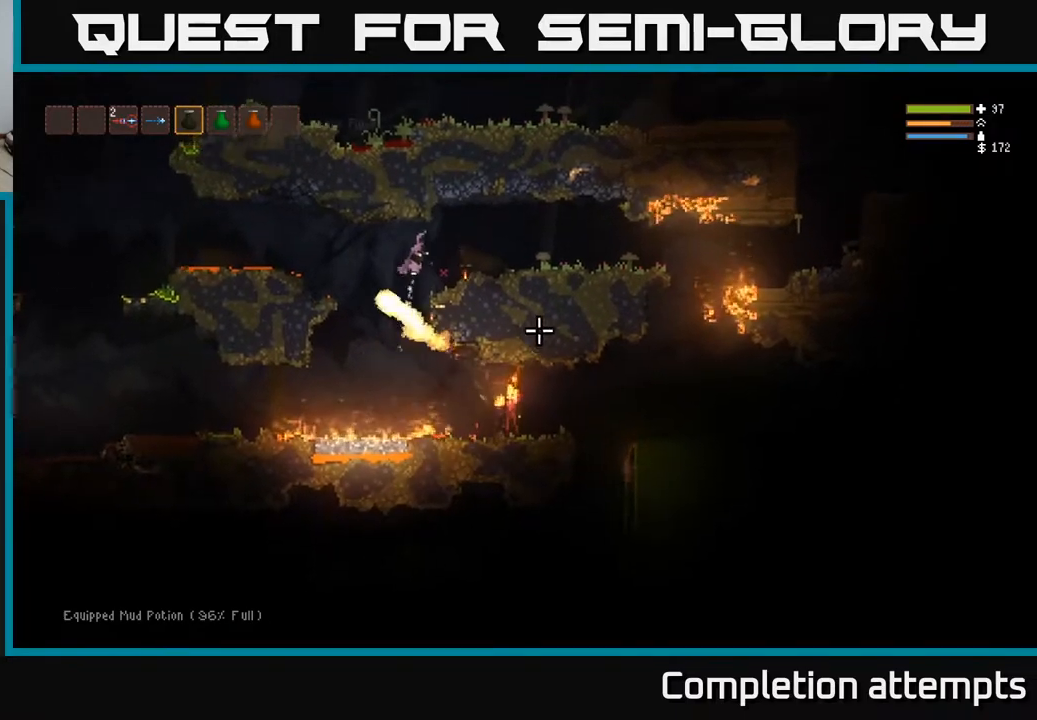
{"buttons": [], "left_stick": "center", "right_stick": "down-right", "events": [[283, "L2", "up"], [333, "left_stick", "left"], [467, "left_stick", "center"]]}
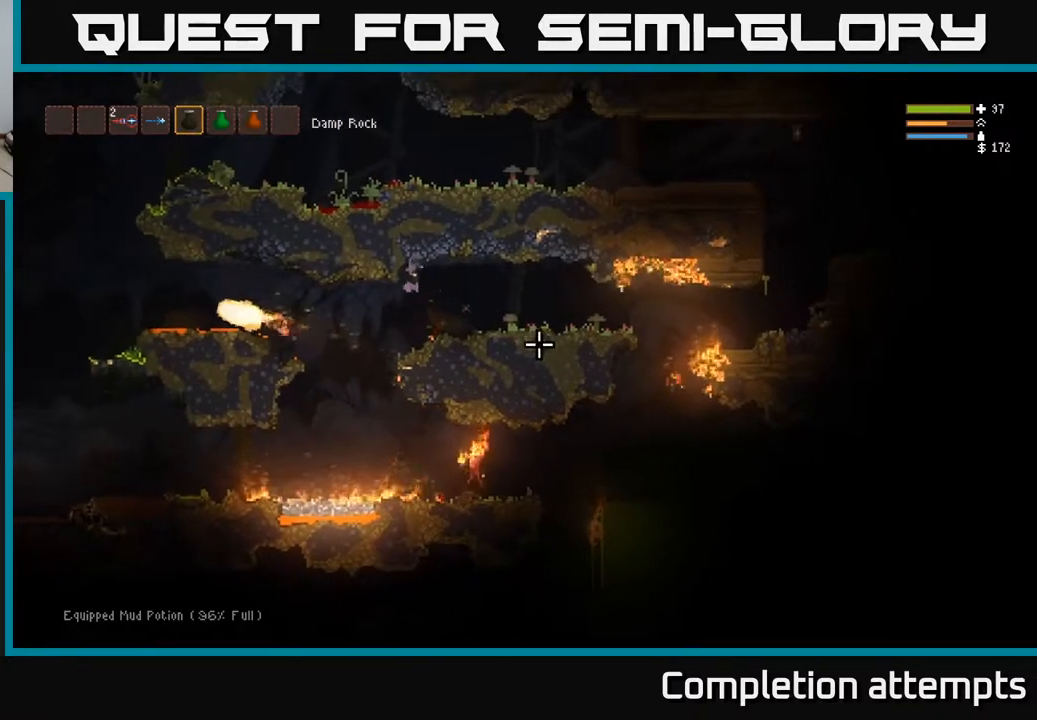
{"buttons": [], "left_stick": "center", "right_stick": "down-right", "events": [[100, "left_stick", "left"], [167, "L2", "down"], [300, "L2", "up"], [450, "left_stick", "center"]]}
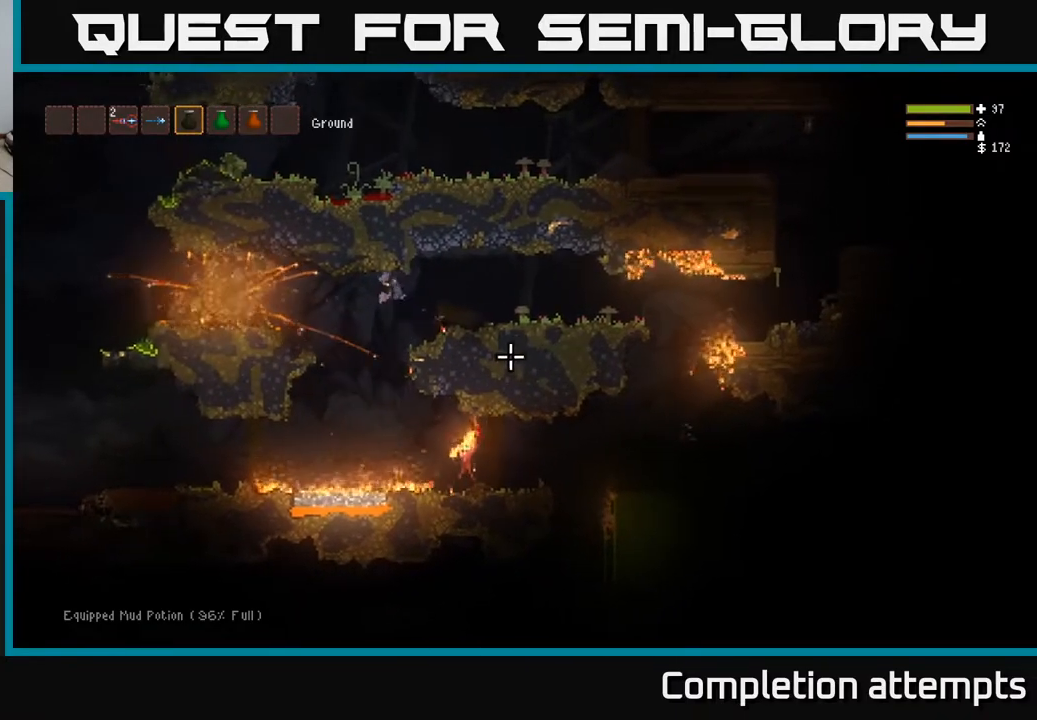
{"buttons": ["L2", "R2"], "left_stick": "center", "right_stick": "down-right", "events": [[83, "left_stick", "left"], [317, "left_stick", "center"], [383, "R2", "down"], [433, "L2", "down"]]}
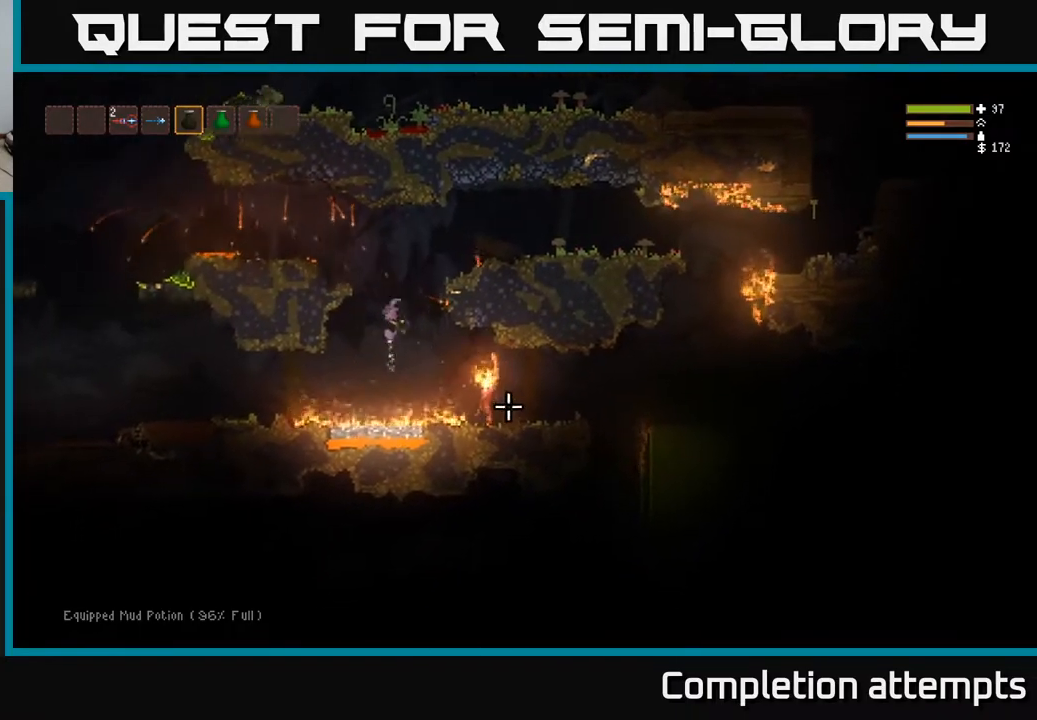
{"buttons": ["L2"], "left_stick": "right", "right_stick": "down-right", "events": [[317, "left_stick", "right"], [483, "R2", "up"]]}
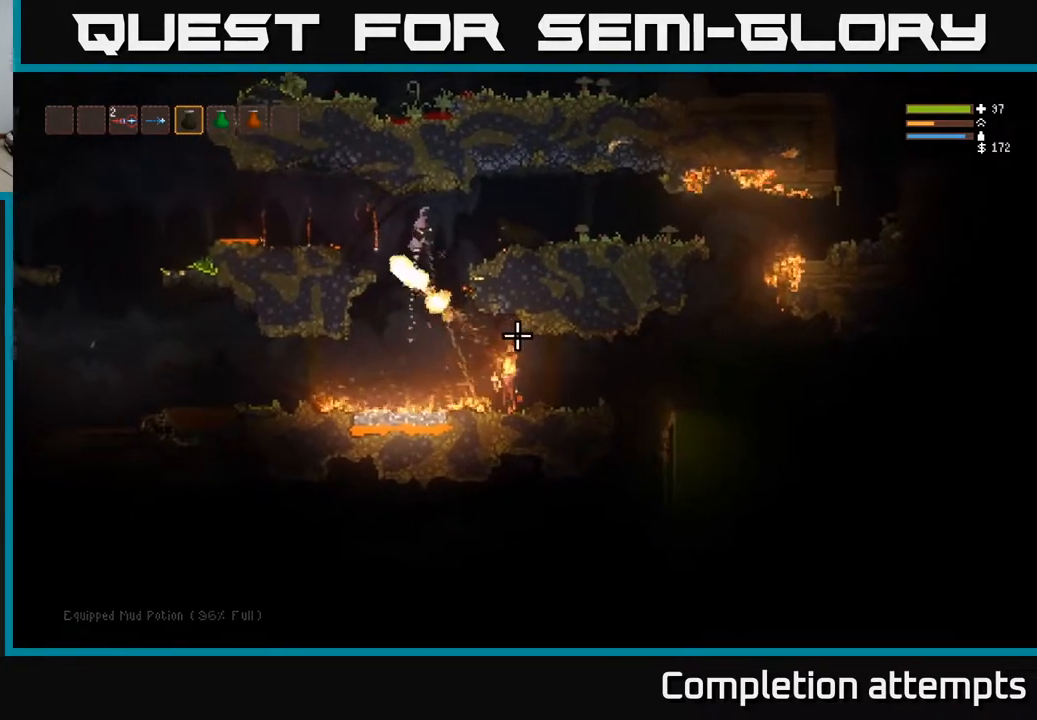
{"buttons": [], "left_stick": "center", "right_stick": "down-right", "events": [[317, "L2", "up"], [450, "left_stick", "center"]]}
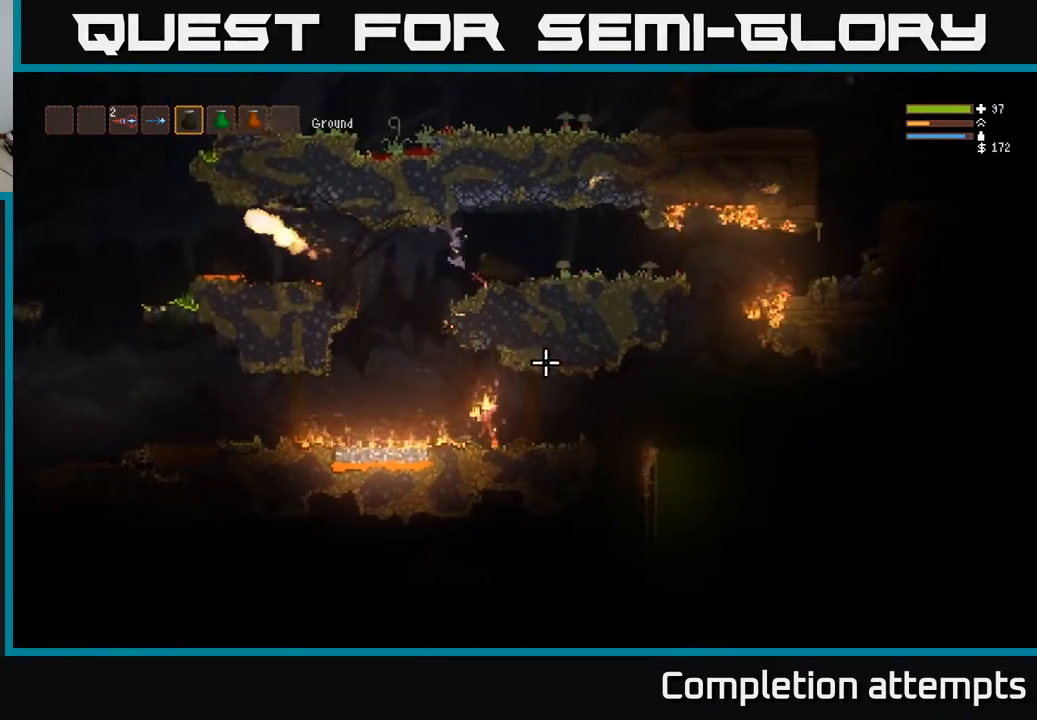
{"buttons": [], "left_stick": "left", "right_stick": "down-right", "events": [[33, "L2", "down"], [200, "L2", "up"], [217, "left_stick", "left"]]}
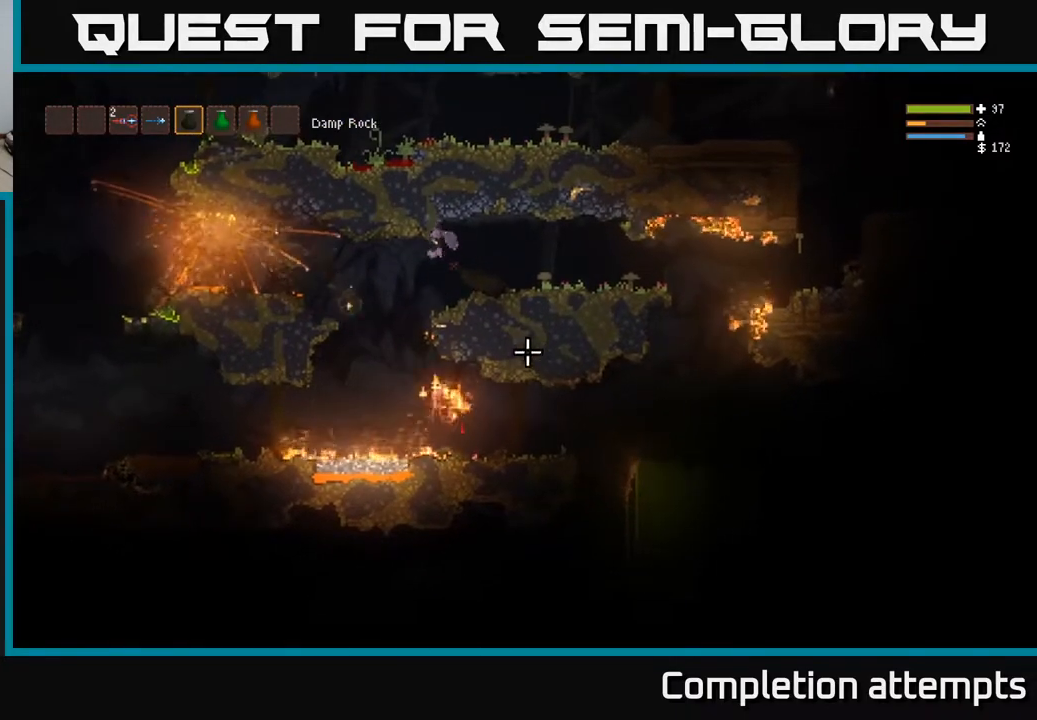
{"buttons": ["L2"], "left_stick": "right", "right_stick": "down-left", "events": [[317, "L2", "down"], [350, "left_stick", "center"], [433, "left_stick", "right"], [450, "right_stick", "down-left"]]}
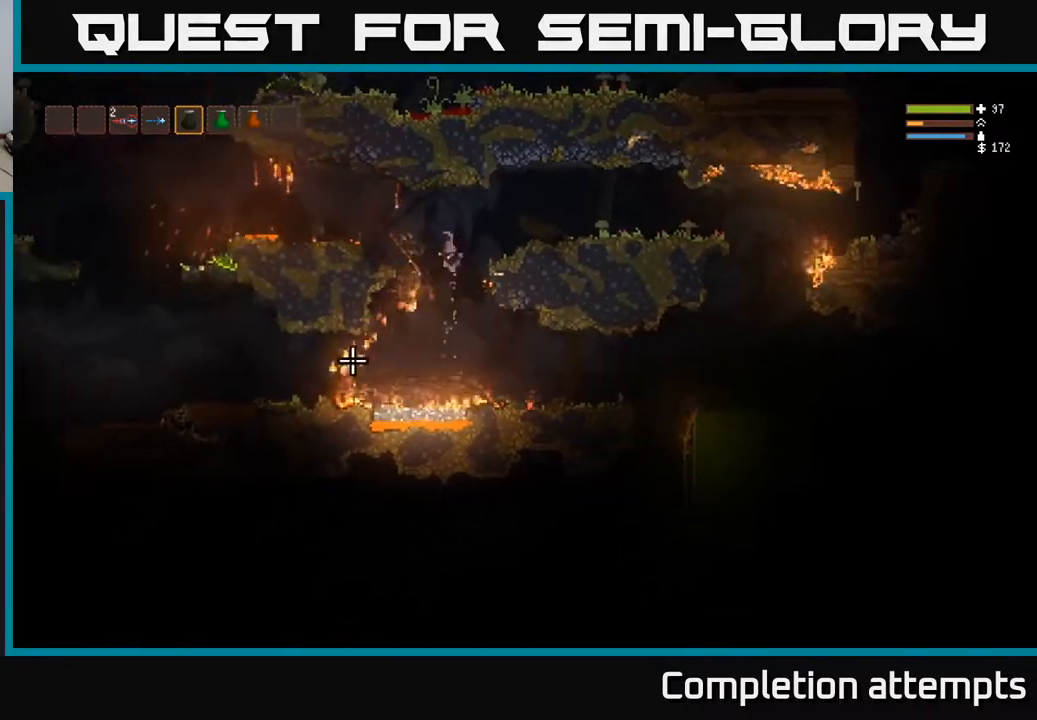
{"buttons": ["L2"], "left_stick": "left", "right_stick": "down-left", "events": [[67, "R2", "down"], [100, "left_stick", "left"], [167, "L2", "up"], [217, "R2", "up"], [233, "R2", "down"], [450, "R2", "up"], [483, "L2", "down"]]}
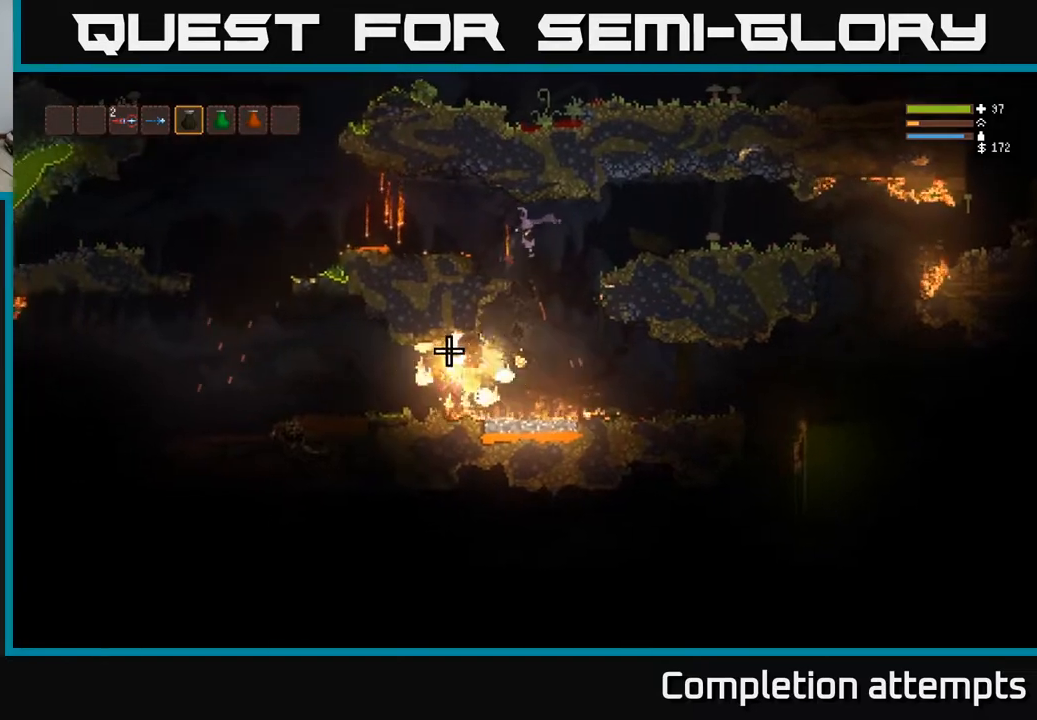
{"buttons": [], "left_stick": "left", "right_stick": "down-left", "events": [[317, "L2", "up"]]}
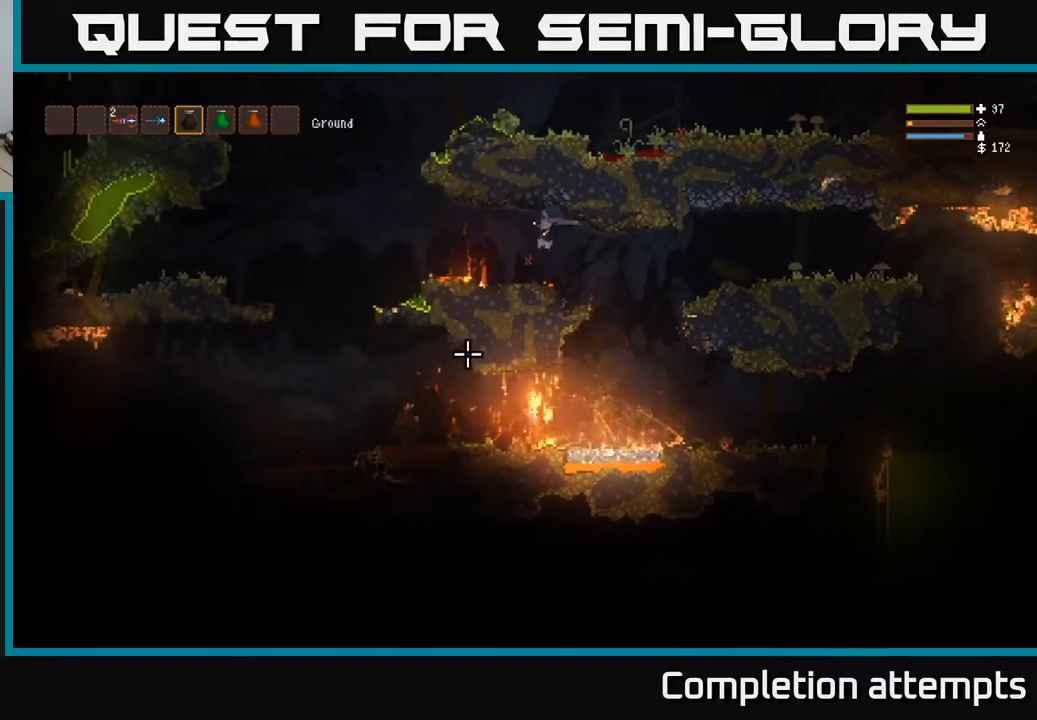
{"buttons": [], "left_stick": "right", "right_stick": "down-left", "events": [[50, "L2", "down"], [200, "L2", "up"], [300, "left_stick", "center"], [400, "left_stick", "right"]]}